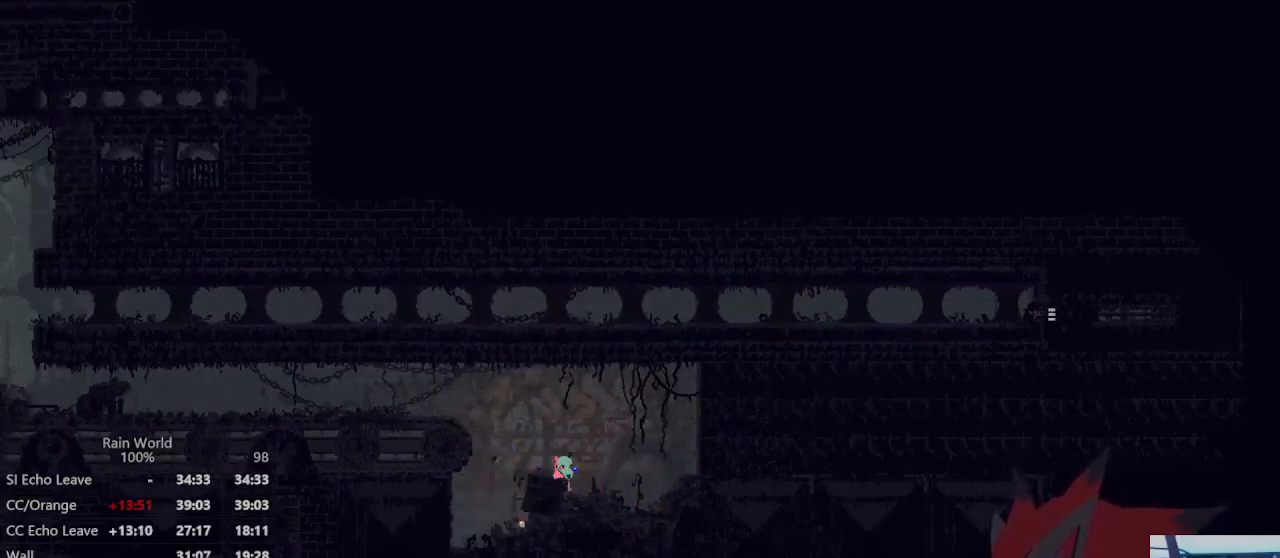
Gameplay with a controller (Xbox layout); each line is a JSON object with the inputs held at the frame after it. "events" lists button and stick changes between this image and that frame as [ms after this image, input, new state], when the widget could be followed in between. Not read: DPAD_UP L2 R2 R3 START.
{"buttons": [], "left_stick": "center", "right_stick": "center", "events": [[233, "left_stick", "left"], [500, "left_stick", "center"]]}
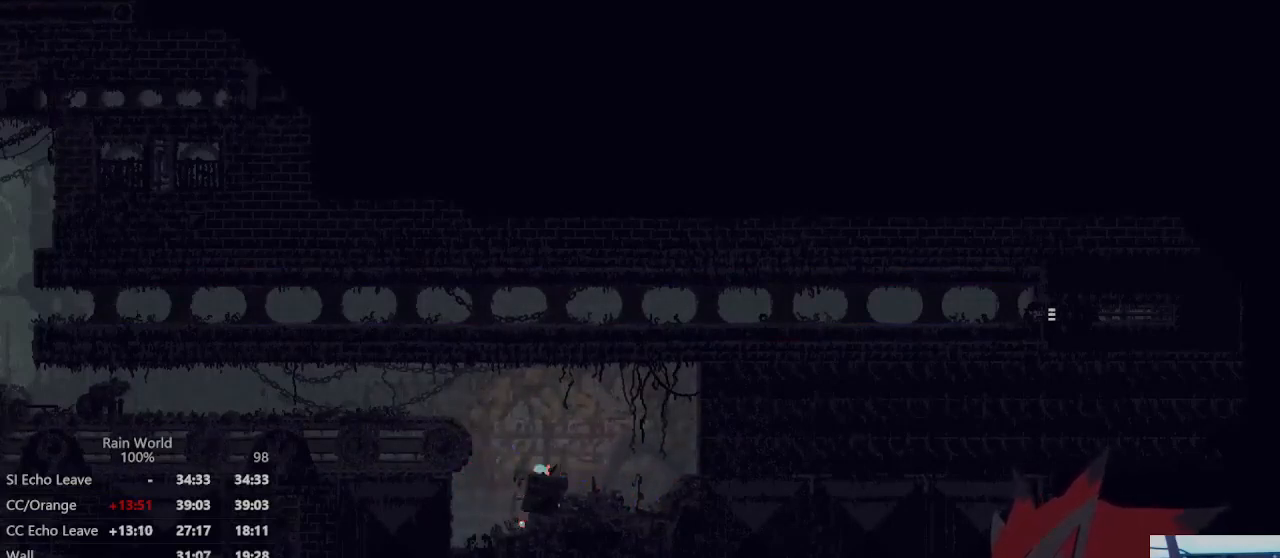
{"buttons": [], "left_stick": "center", "right_stick": "center", "events": [[67, "left_stick", "right"], [200, "left_stick", "center"]]}
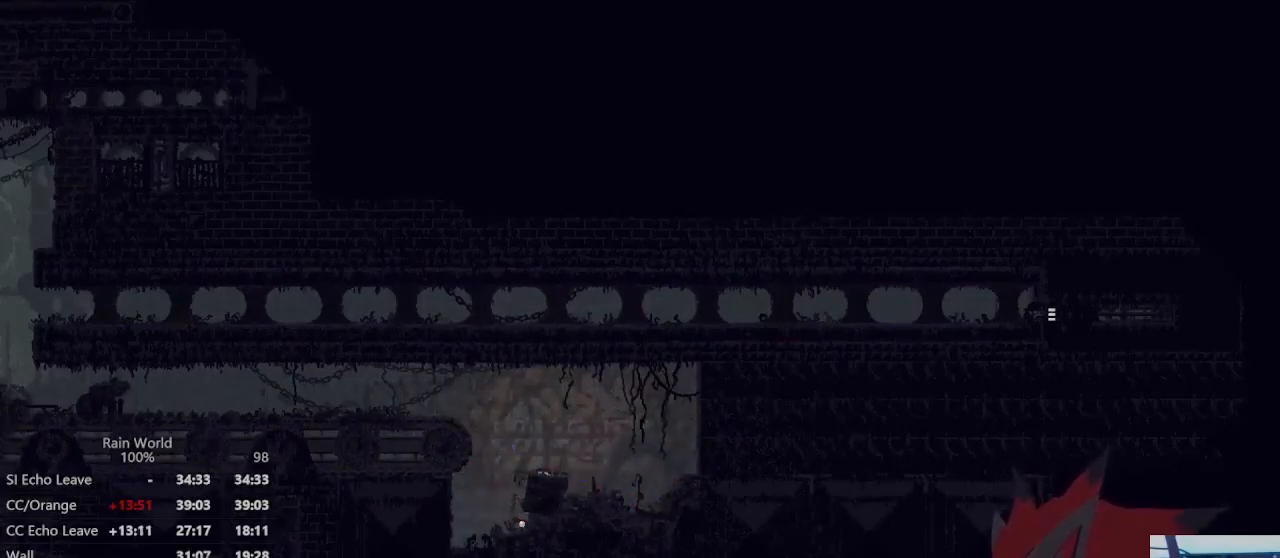
{"buttons": [], "left_stick": "right", "right_stick": "center", "events": [[100, "left_stick", "right"]]}
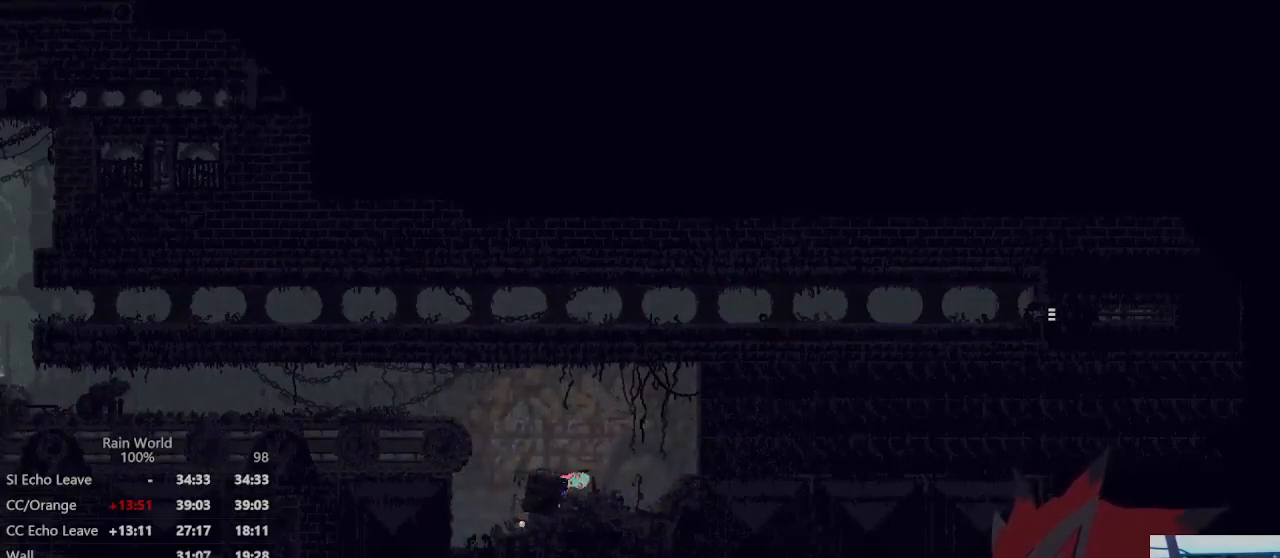
{"buttons": [], "left_stick": "center", "right_stick": "center", "events": [[67, "left_stick", "left"], [233, "left_stick", "center"]]}
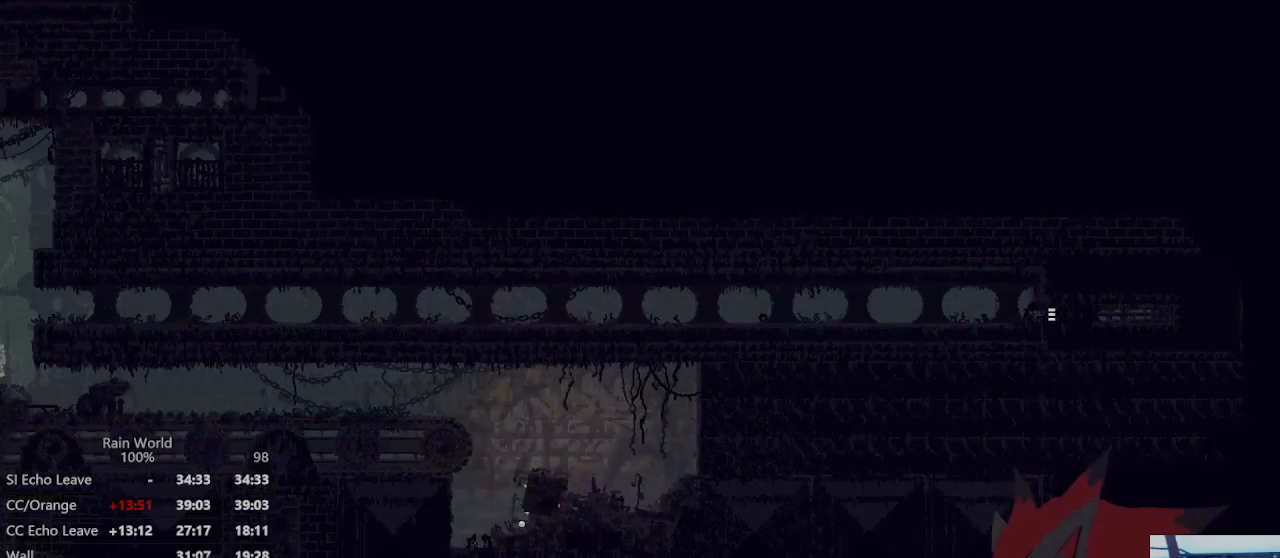
{"buttons": [], "left_stick": "up-right", "right_stick": "center", "events": [[200, "left_stick", "up-right"]]}
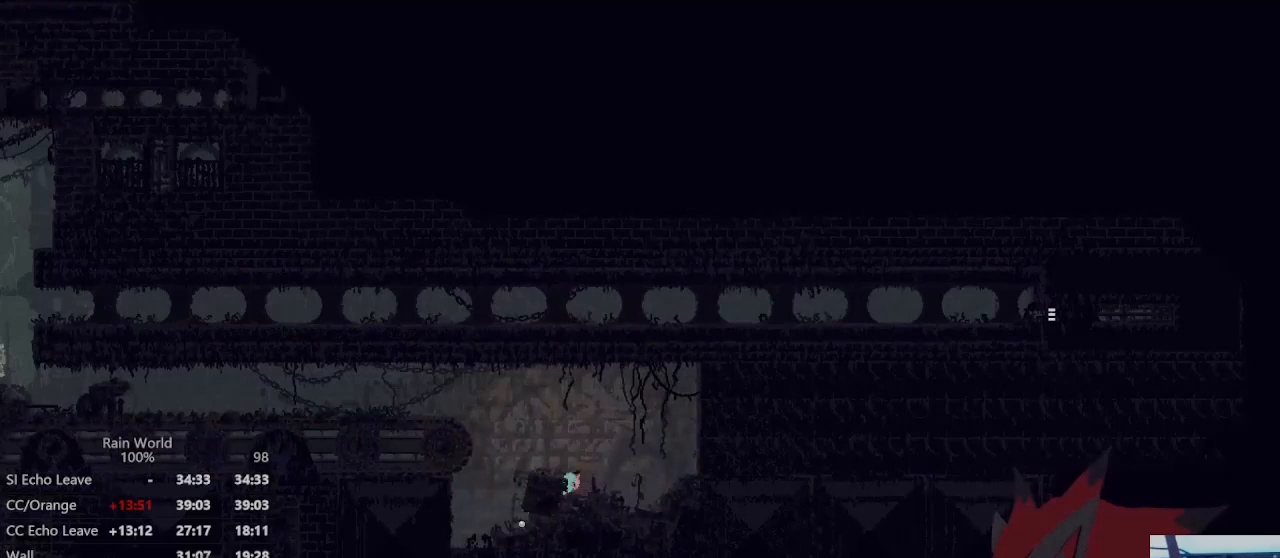
{"buttons": [], "left_stick": "left", "right_stick": "center", "events": [[433, "left_stick", "left"]]}
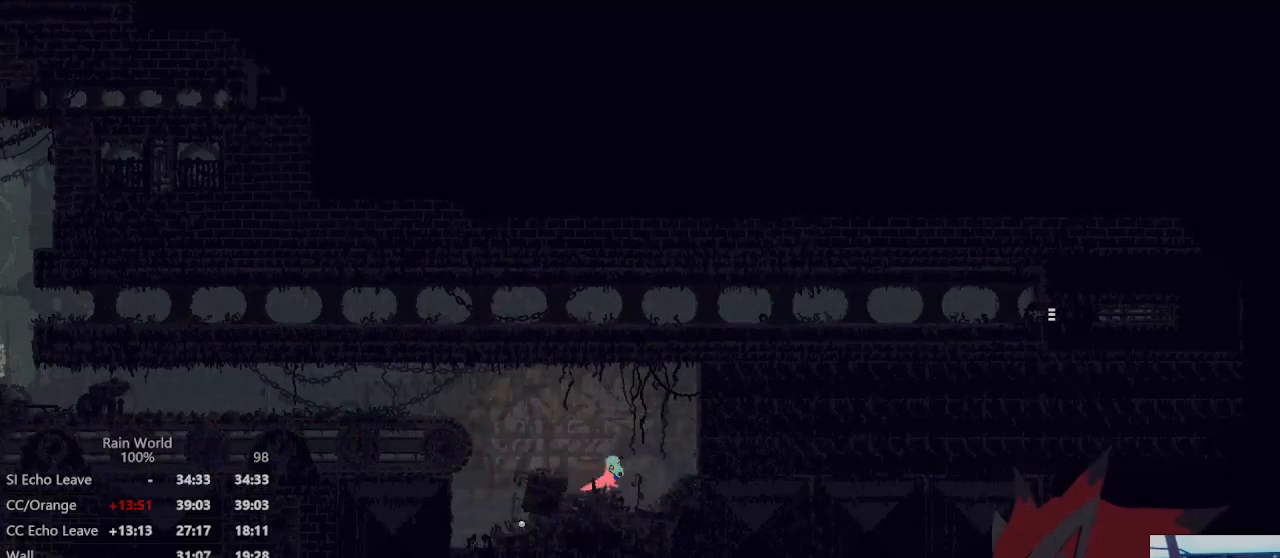
{"buttons": ["A"], "left_stick": "left", "right_stick": "center", "events": [[367, "A", "down"]]}
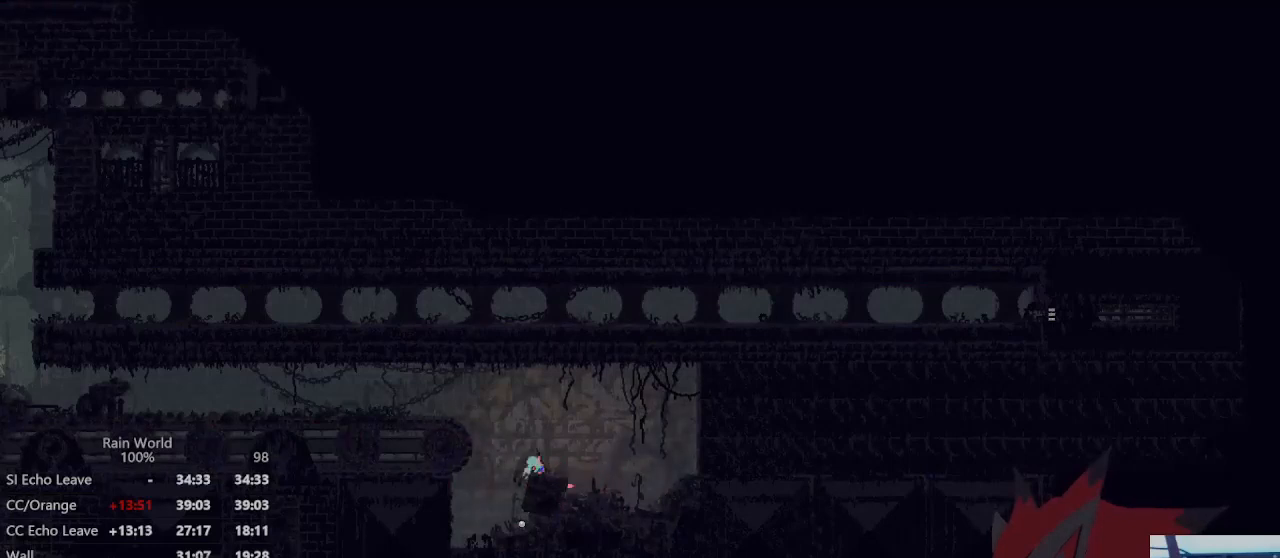
{"buttons": [], "left_stick": "left", "right_stick": "center", "events": [[67, "A", "up"], [133, "A", "down"], [300, "A", "up"]]}
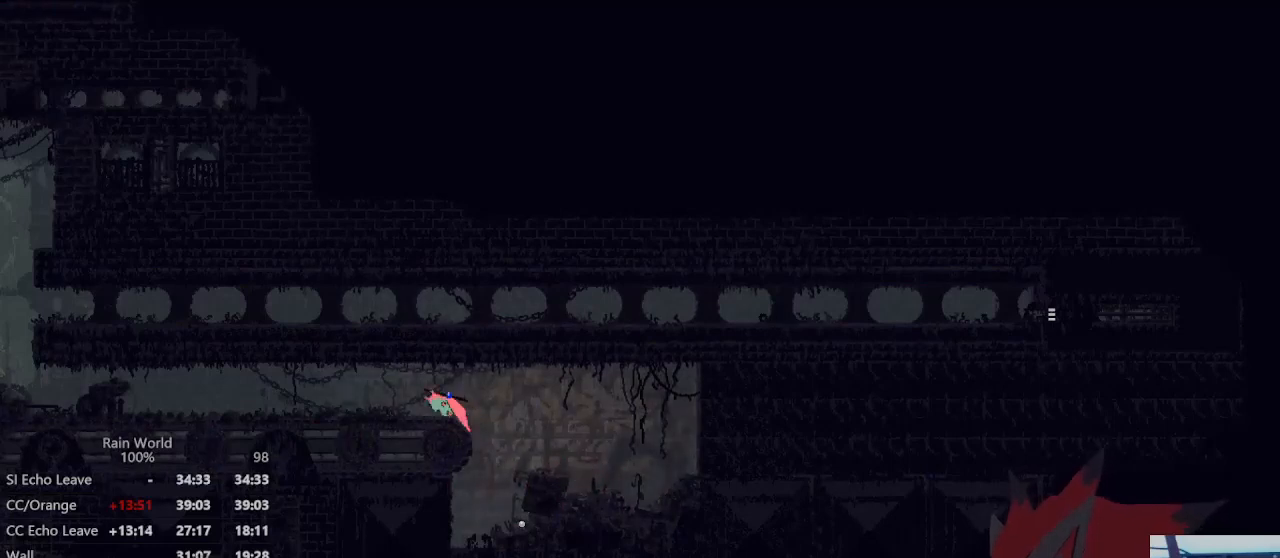
{"buttons": ["A", "L3"], "left_stick": "down-left", "right_stick": "center", "events": [[333, "left_stick", "down-left"], [400, "L3", "down"], [467, "A", "down"]]}
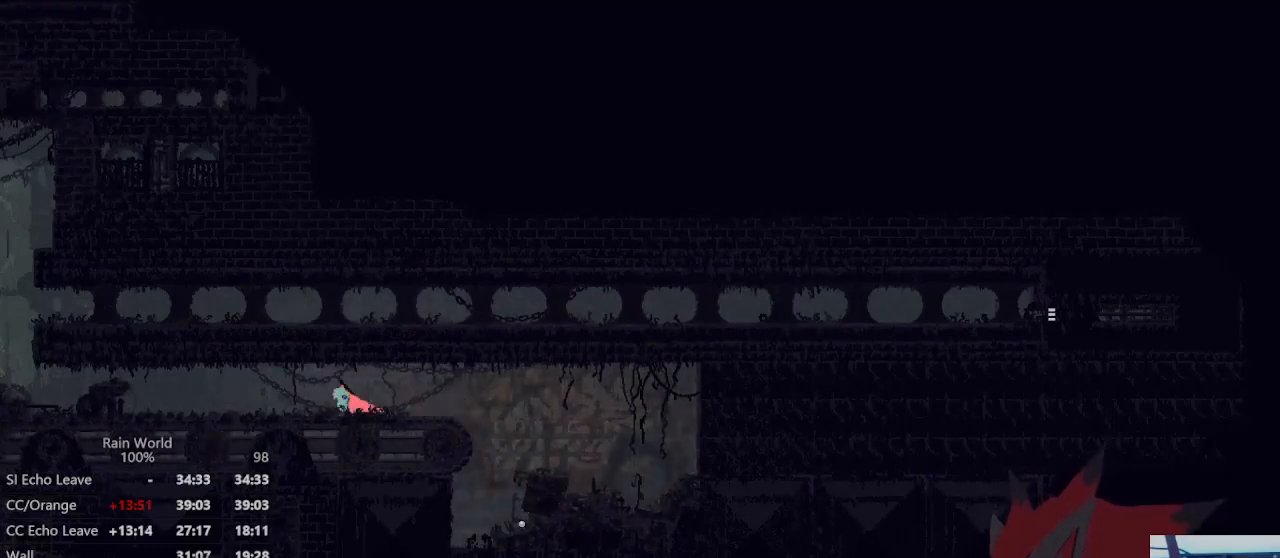
{"buttons": [], "left_stick": "left", "right_stick": "center", "events": [[133, "A", "up"], [233, "L3", "up"], [233, "left_stick", "left"], [333, "A", "down"], [467, "A", "up"]]}
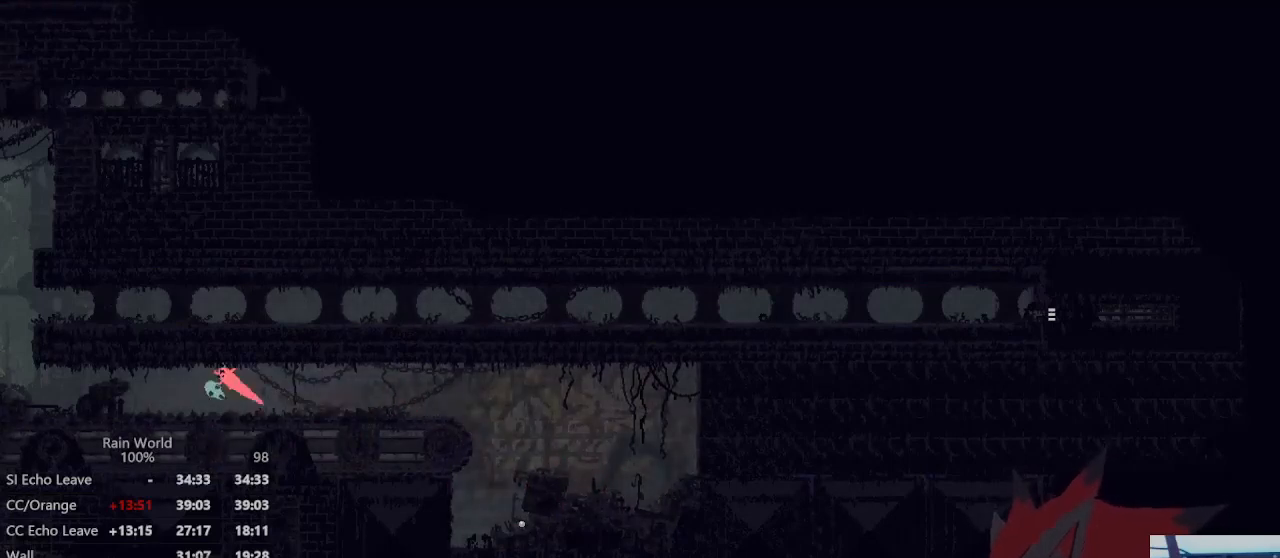
{"buttons": [], "left_stick": "left", "right_stick": "center", "events": []}
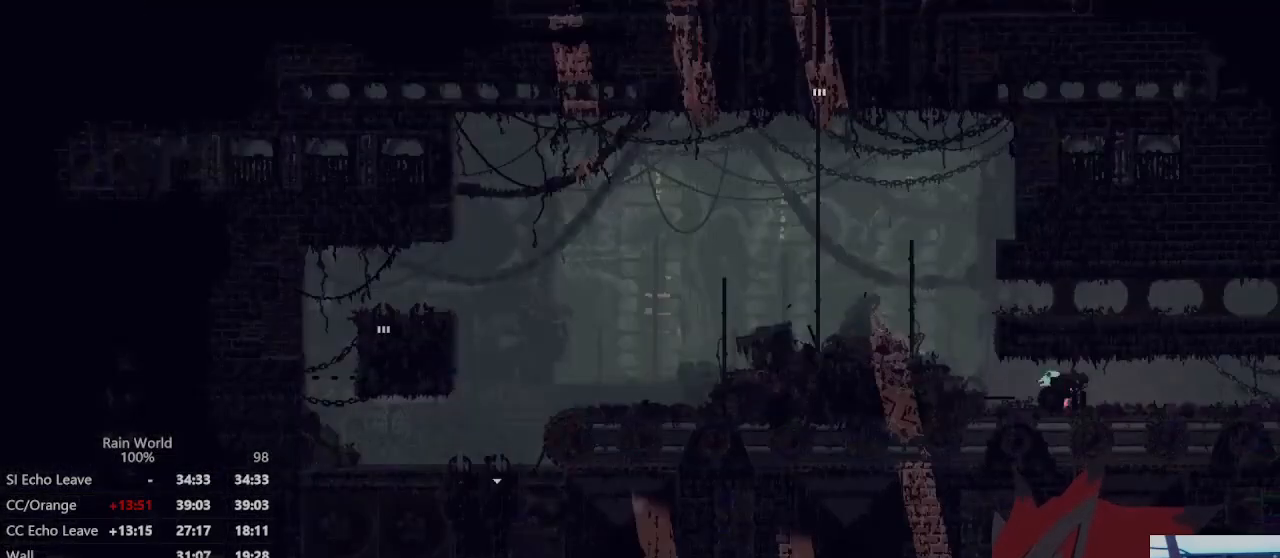
{"buttons": ["A"], "left_stick": "left", "right_stick": "center", "events": [[167, "A", "down"], [333, "A", "up"], [433, "A", "down"]]}
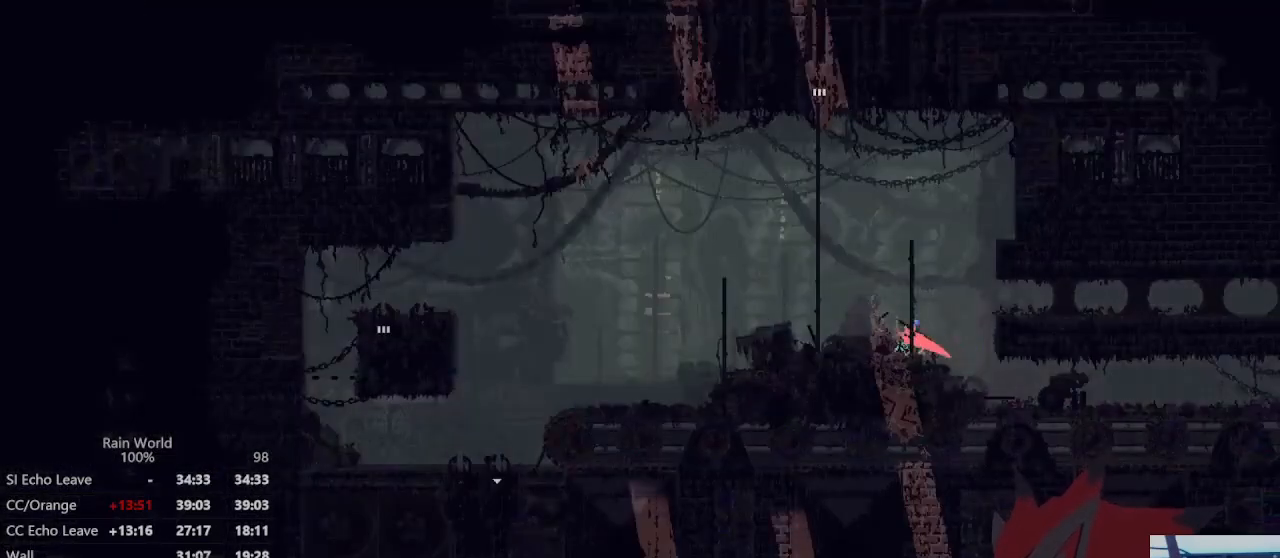
{"buttons": [], "left_stick": "left", "right_stick": "center", "events": [[67, "A", "up"], [133, "A", "down"], [267, "A", "up"], [267, "left_stick", "up-left"], [333, "A", "down"], [367, "left_stick", "left"], [467, "A", "up"]]}
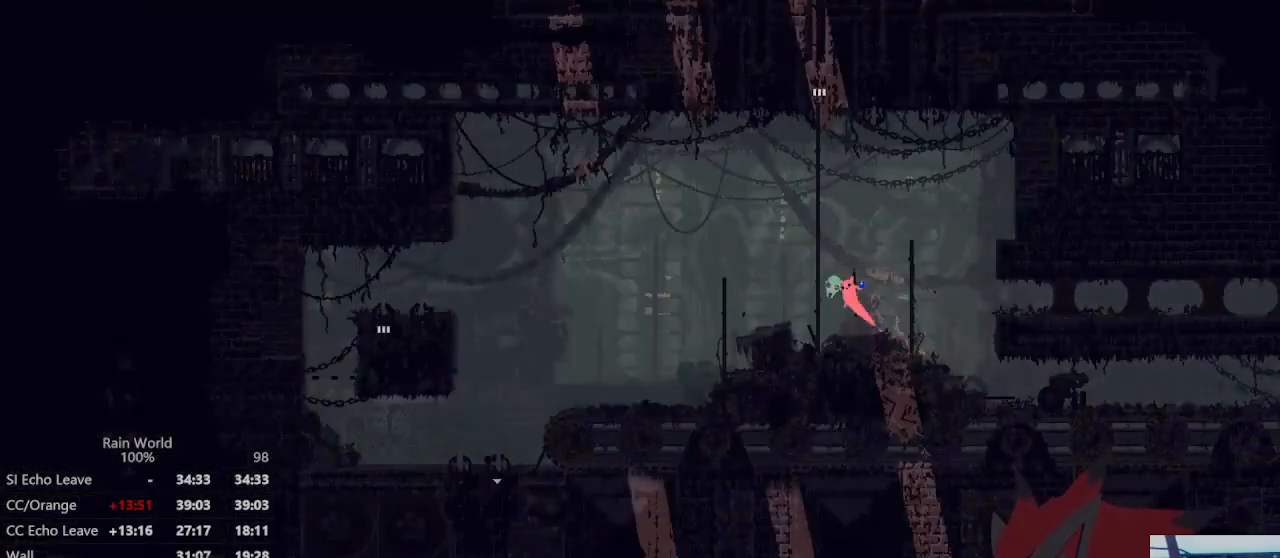
{"buttons": ["A"], "left_stick": "left", "right_stick": "center", "events": [[267, "A", "down"]]}
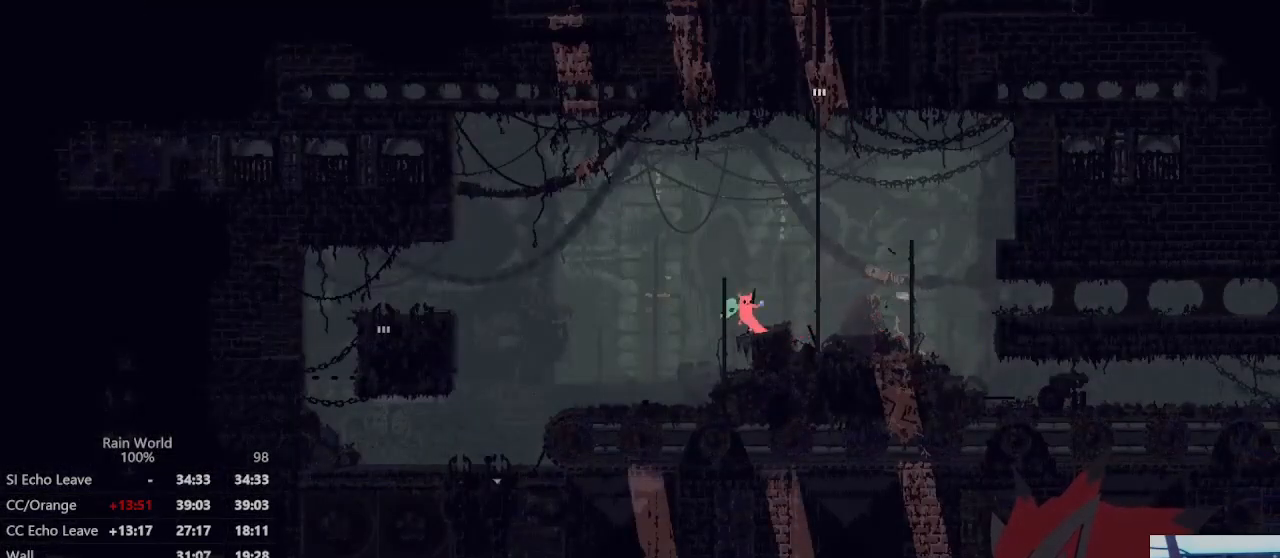
{"buttons": [], "left_stick": "left", "right_stick": "center", "events": [[300, "A", "up"]]}
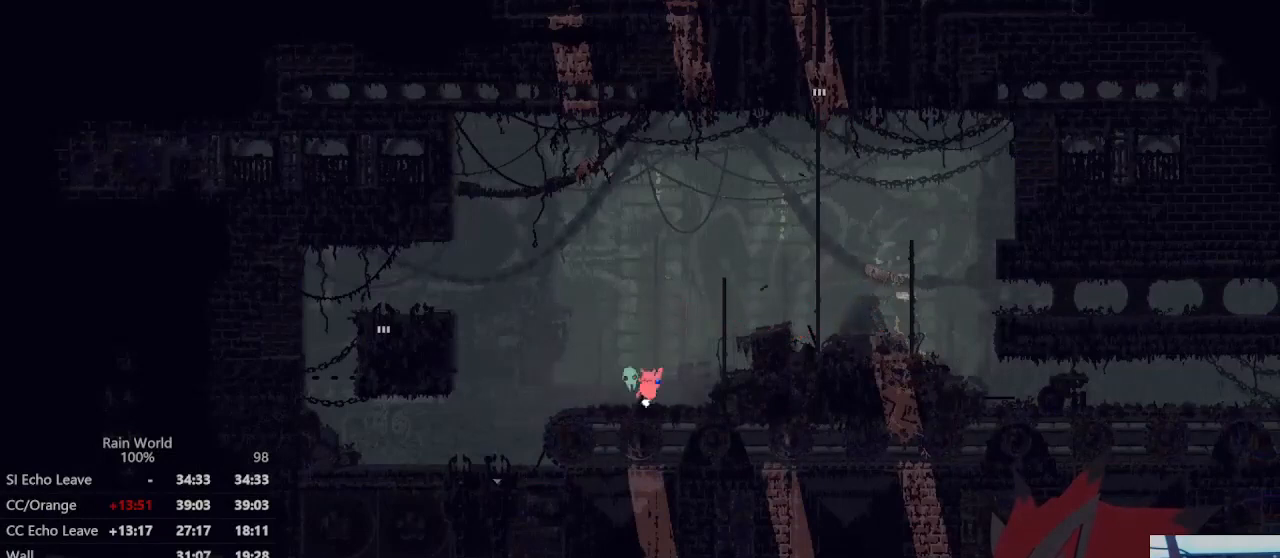
{"buttons": [], "left_stick": "left", "right_stick": "center", "events": []}
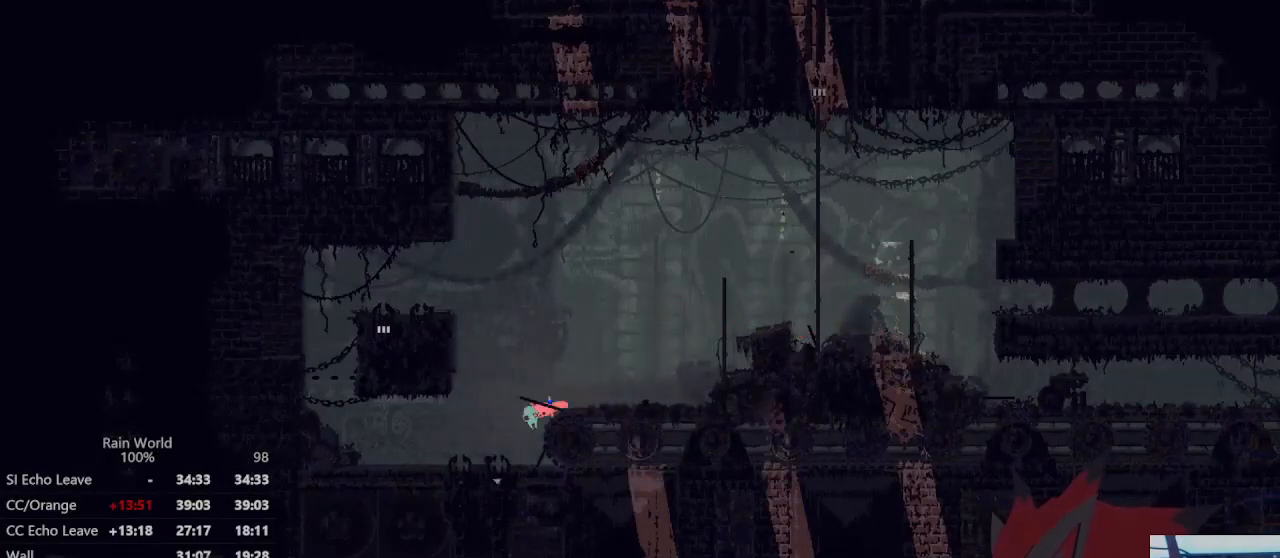
{"buttons": [], "left_stick": "left", "right_stick": "center", "events": []}
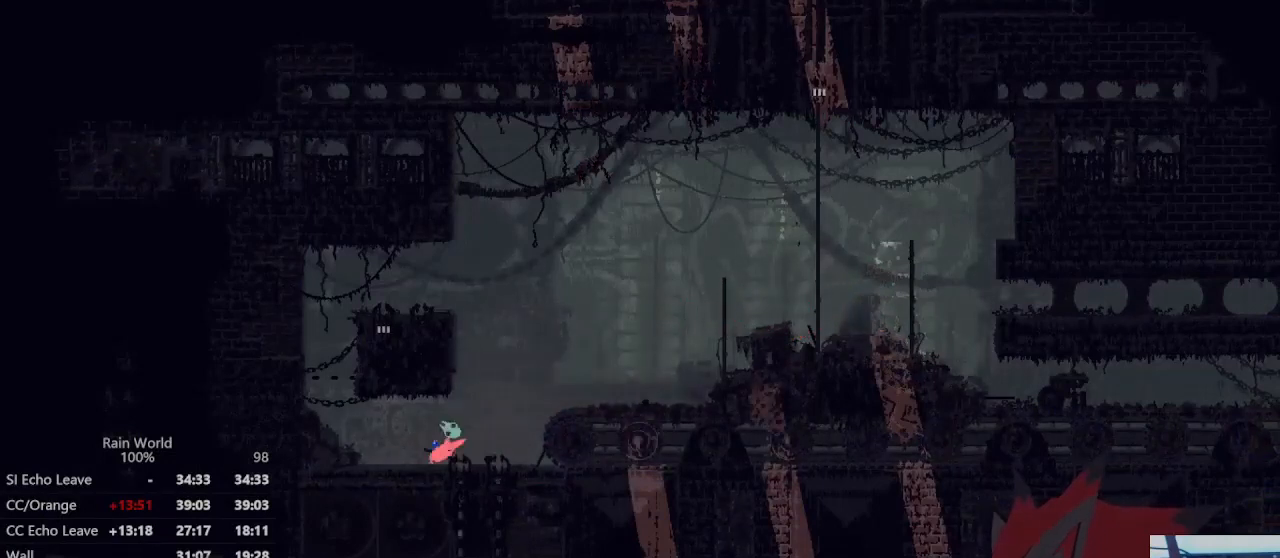
{"buttons": ["A"], "left_stick": "left", "right_stick": "center", "events": [[367, "A", "down"]]}
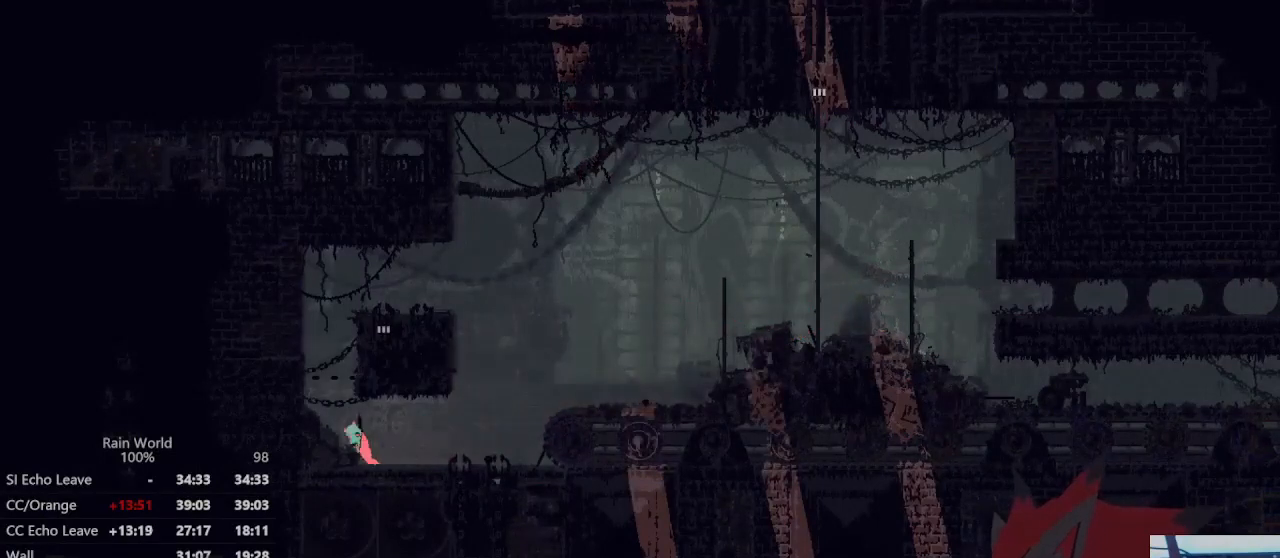
{"buttons": ["A"], "left_stick": "center", "right_stick": "center", "events": [[100, "A", "up"], [200, "A", "down"], [433, "A", "up"], [500, "A", "down"], [500, "left_stick", "center"]]}
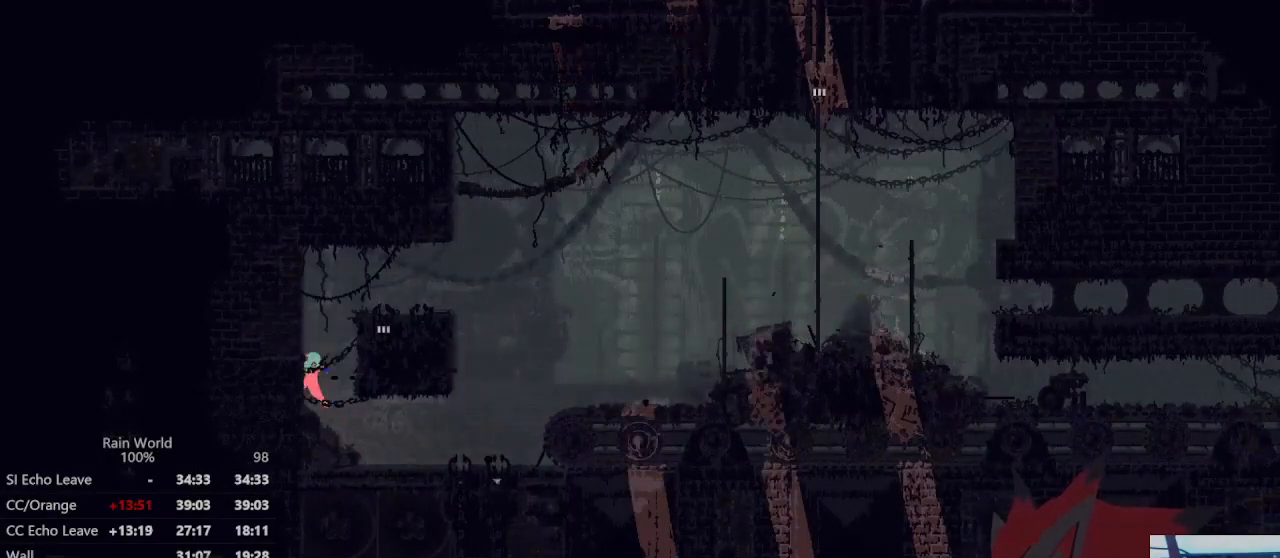
{"buttons": ["A"], "left_stick": "left", "right_stick": "center", "events": [[33, "left_stick", "right"], [167, "A", "up"], [400, "A", "down"], [400, "left_stick", "left"]]}
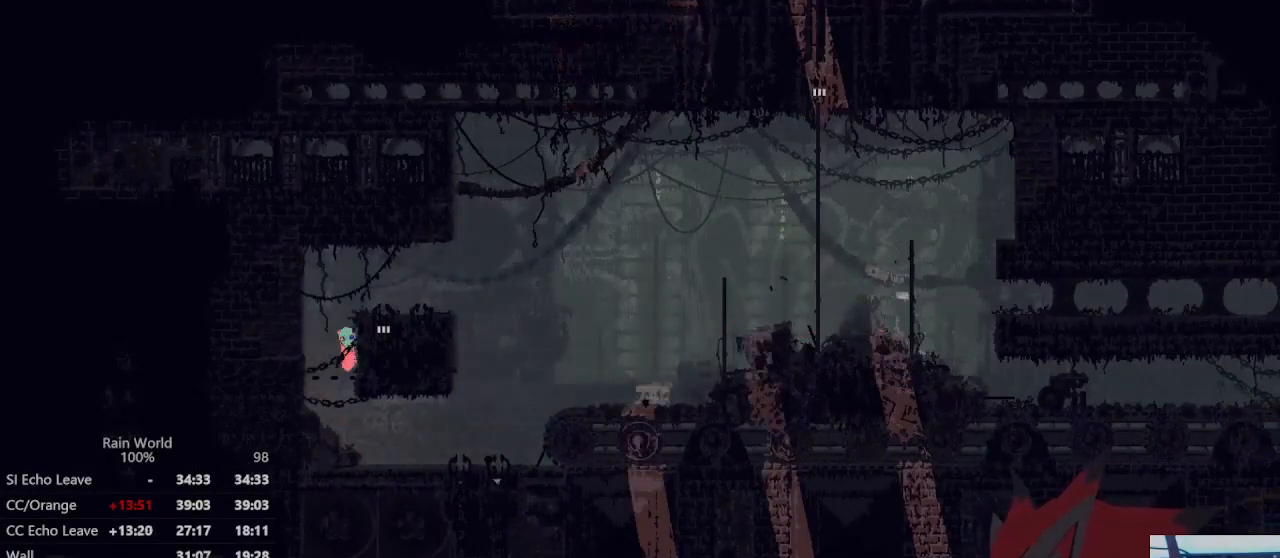
{"buttons": [], "left_stick": "up-right", "right_stick": "center", "events": [[133, "A", "up"], [200, "A", "down"], [267, "left_stick", "up-right"], [367, "A", "up"]]}
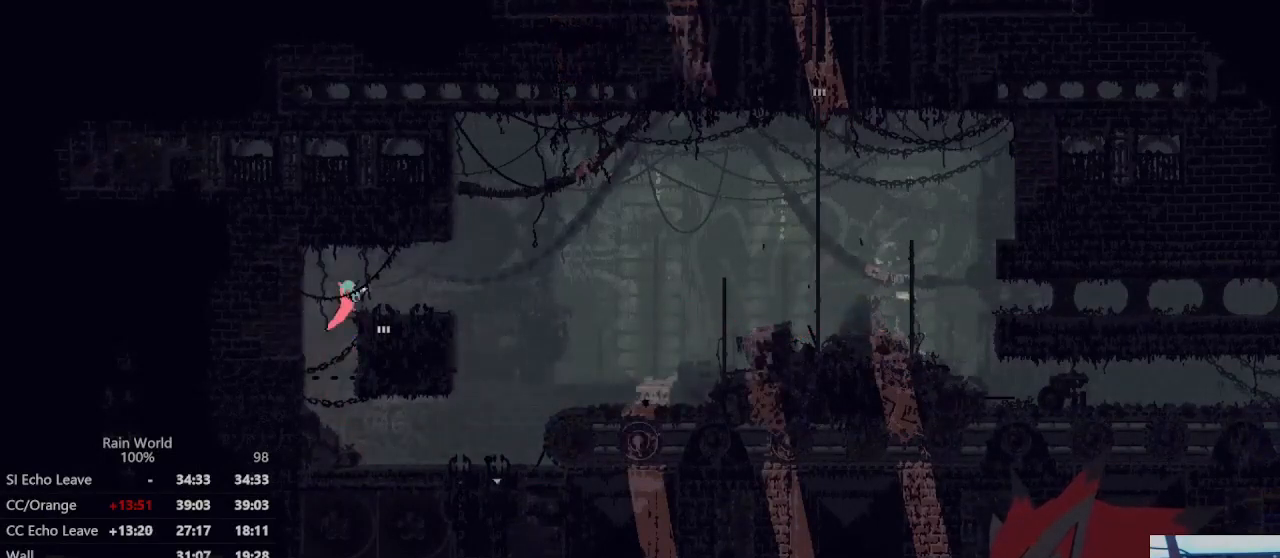
{"buttons": [], "left_stick": "down", "right_stick": "center", "events": [[67, "left_stick", "down"]]}
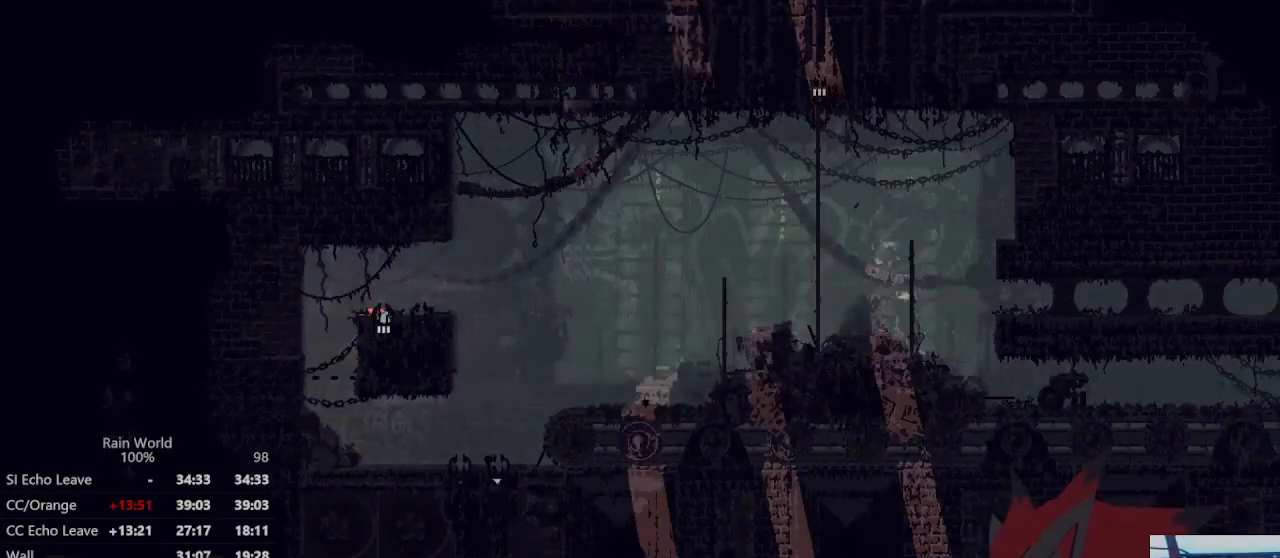
{"buttons": [], "left_stick": "center", "right_stick": "center", "events": [[367, "left_stick", "center"]]}
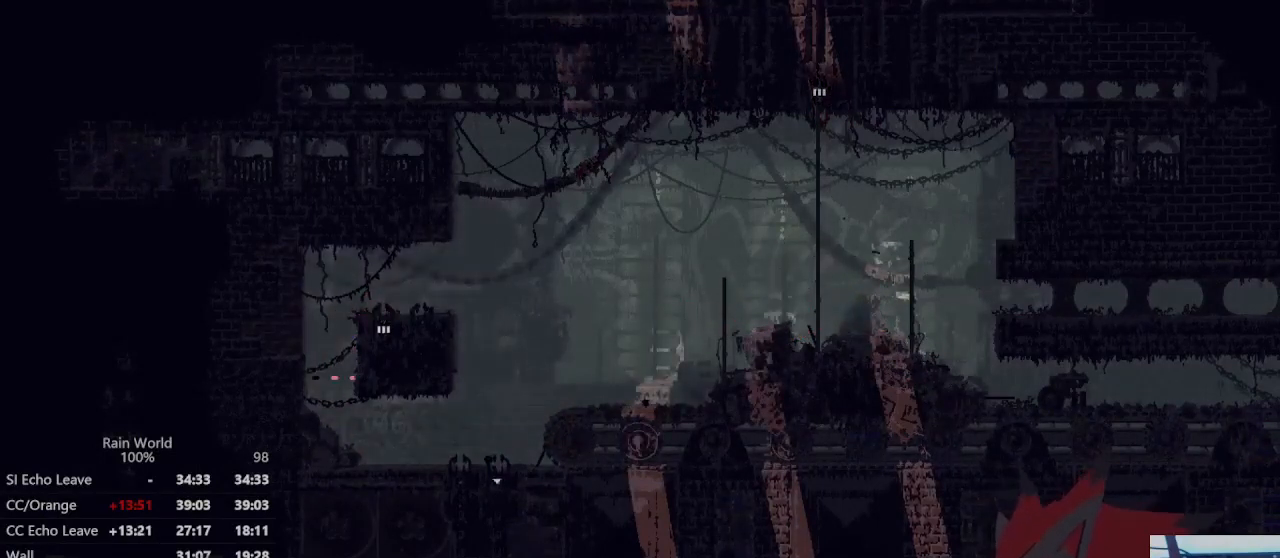
{"buttons": [], "left_stick": "center", "right_stick": "center", "events": []}
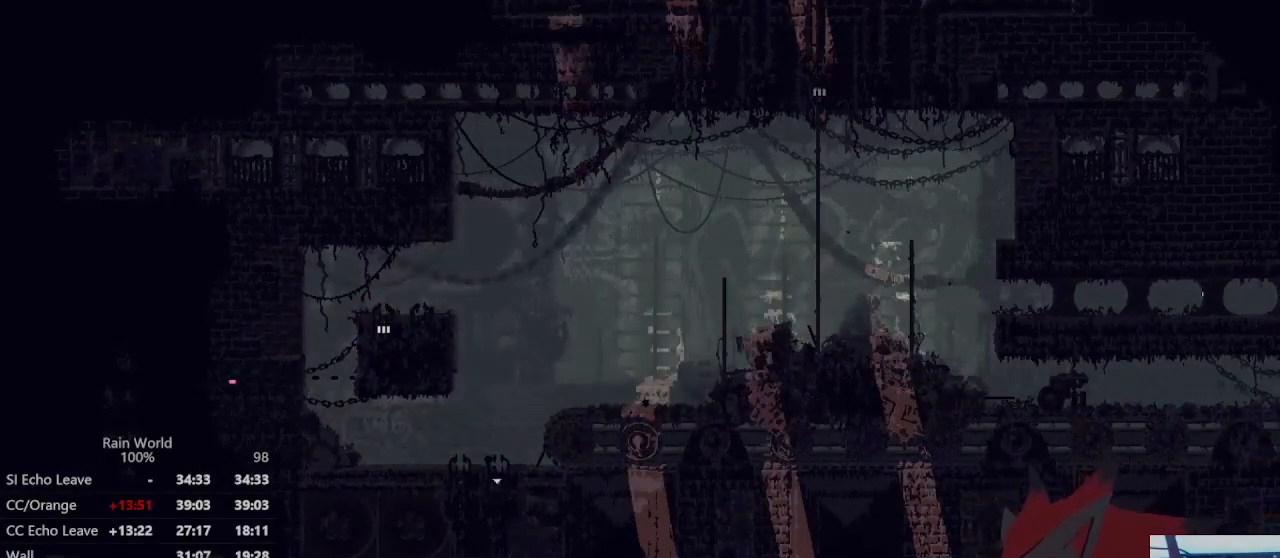
{"buttons": [], "left_stick": "center", "right_stick": "center", "events": []}
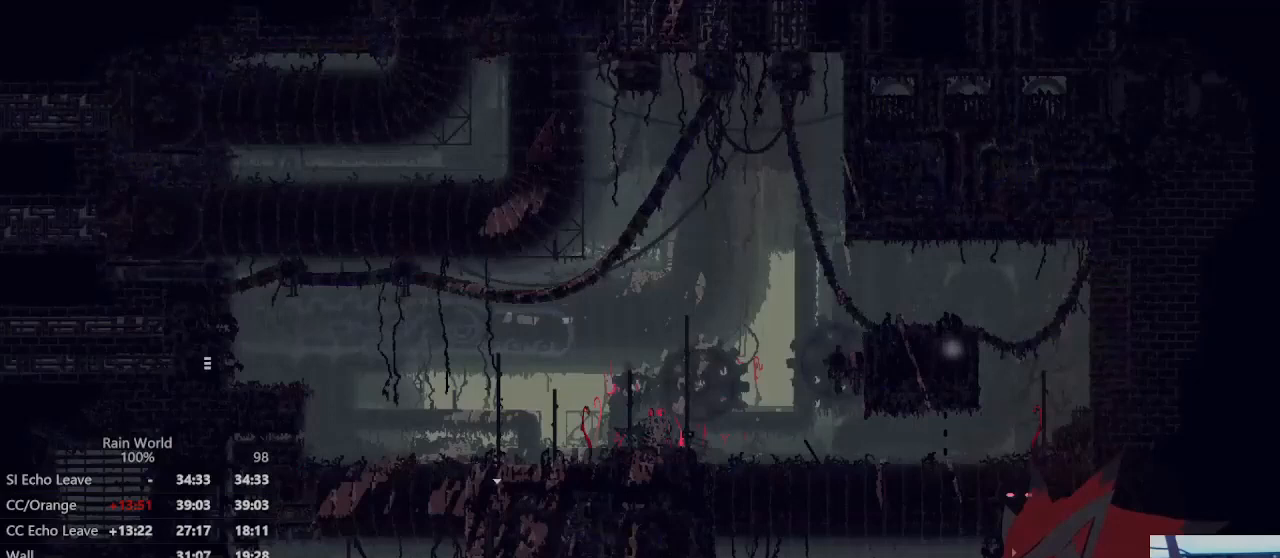
{"buttons": [], "left_stick": "up", "right_stick": "center", "events": [[67, "left_stick", "up"]]}
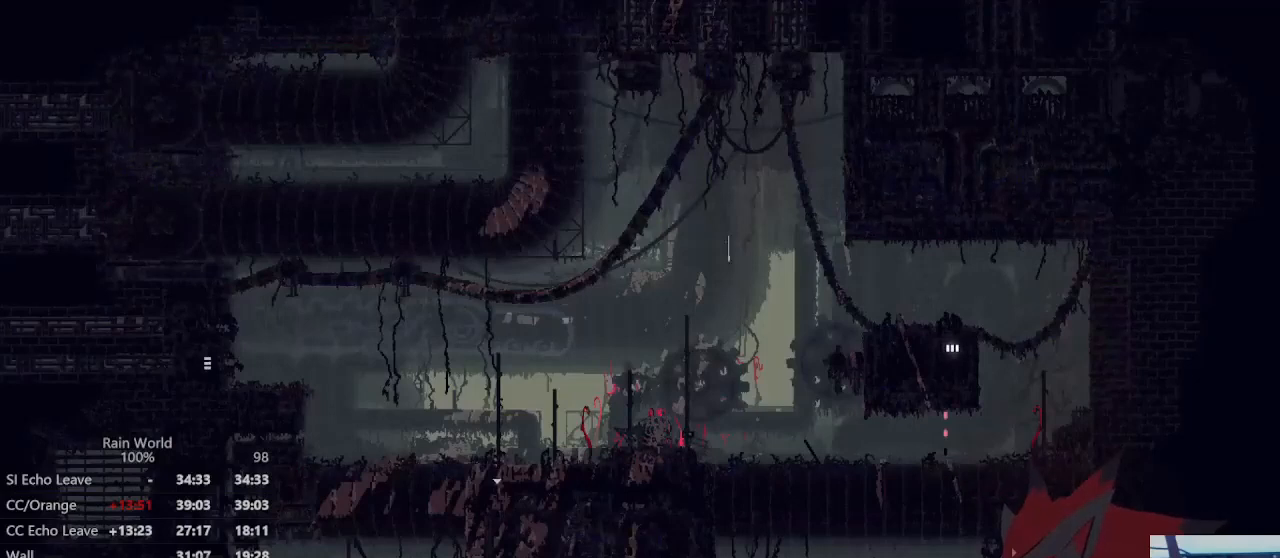
{"buttons": ["A"], "left_stick": "left", "right_stick": "center", "events": [[167, "A", "down"], [333, "left_stick", "left"]]}
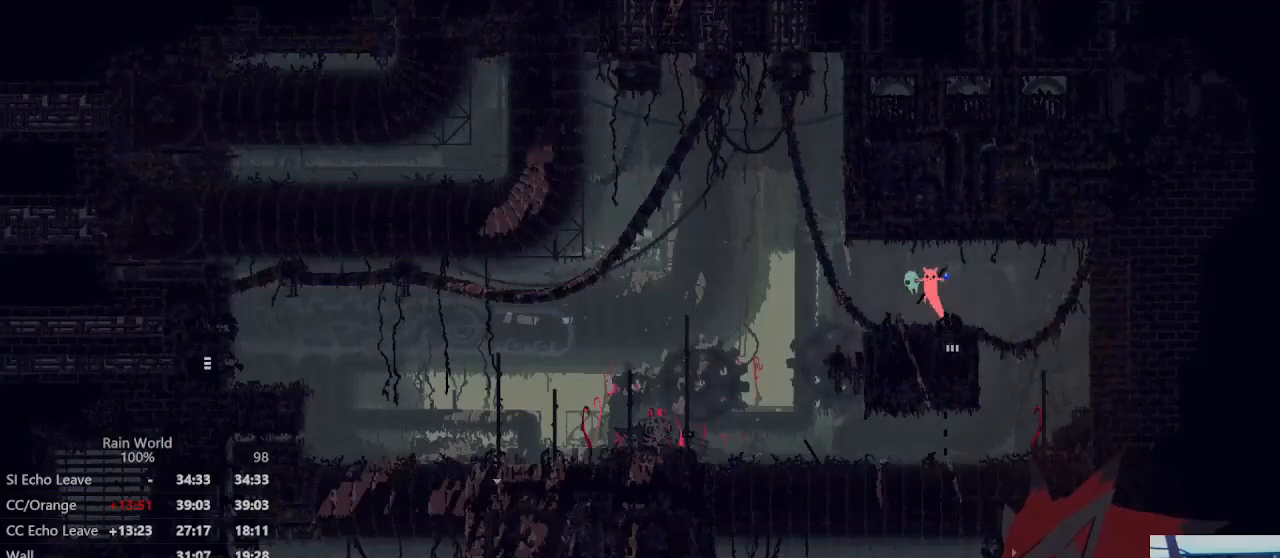
{"buttons": [], "left_stick": "left", "right_stick": "center", "events": [[267, "A", "up"]]}